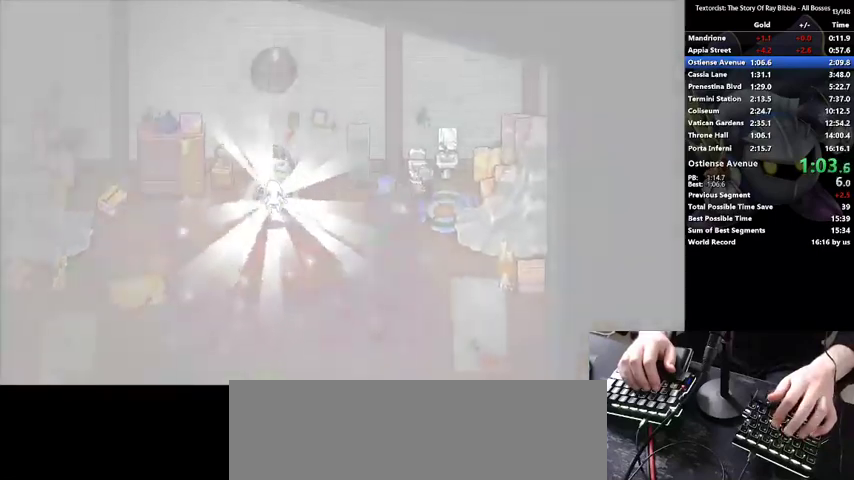
Gameplay with keyboard; each line is a JSON object with the keys held at the frame after it. "events" lists presses ("down") and releases ("up") of ".", "/", "0", "1", "2", "3", "4", "5", "6", "7", "8", "9", "a", "alt_l", "alt_r", "b", "backslash", "backspace", "c", "caps_lock", "comma", "ctrl_l", "ctrl_r", "d", "down", "e", "equals", "f", "g", "h", "i", "j", "k", "l", "lbracket", "left", "m", "minus", "n", "o", "p", "q", "quote", "r", "rbracket", "return", "right", "s", "semicolon", "shift_l", "shift_r", "space", "super", "t", "tab", "tilde", "u", "up", "v", "w", "x", "y" and "z" between this image and that frame as [ms after this image, input, new state], when the widget could be followed in between. No other keys are recorded. Mouse input is not recorded.
{"keys": ["d", "s", "shift_l"], "events": [[233, "s", "down"]]}
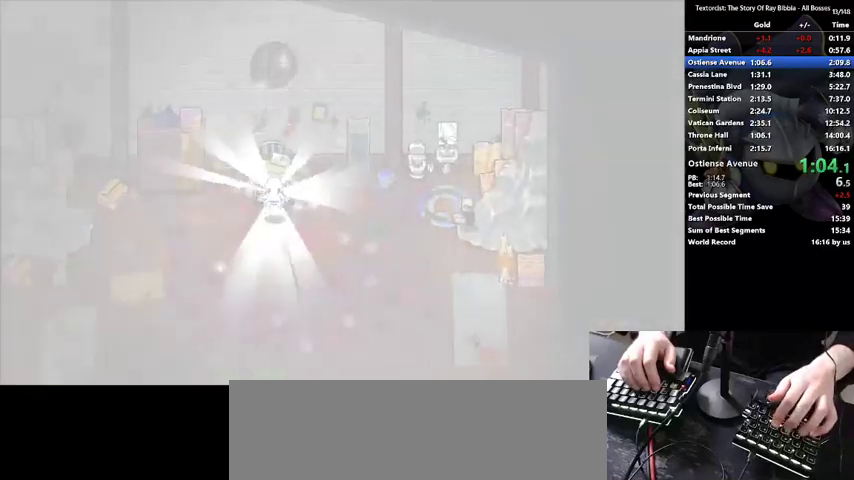
{"keys": ["d", "shift_l"], "events": [[67, "s", "up"], [133, "s", "down"], [233, "s", "up"], [300, "s", "down"], [500, "s", "up"]]}
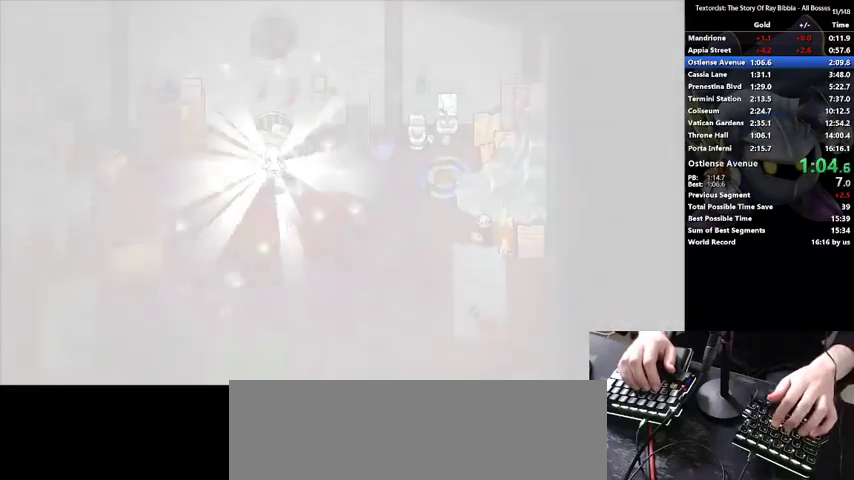
{"keys": ["d", "s", "shift_l"], "events": [[233, "s", "down"], [333, "s", "up"], [500, "s", "down"]]}
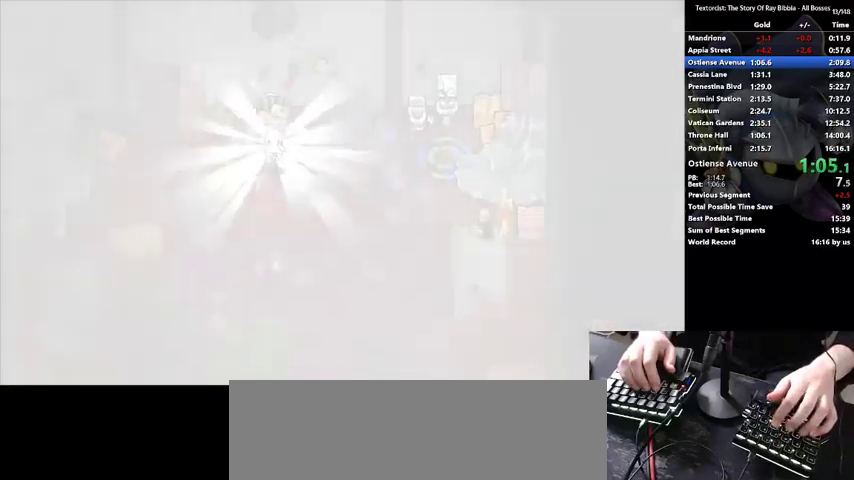
{"keys": ["d", "shift_l"], "events": [[167, "s", "up"]]}
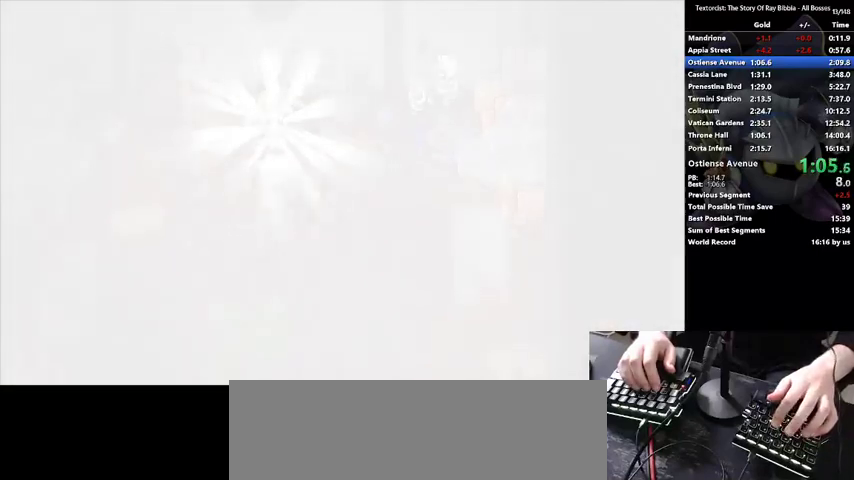
{"keys": ["shift_l", "z"], "events": [[133, "z", "down"], [300, "d", "up"]]}
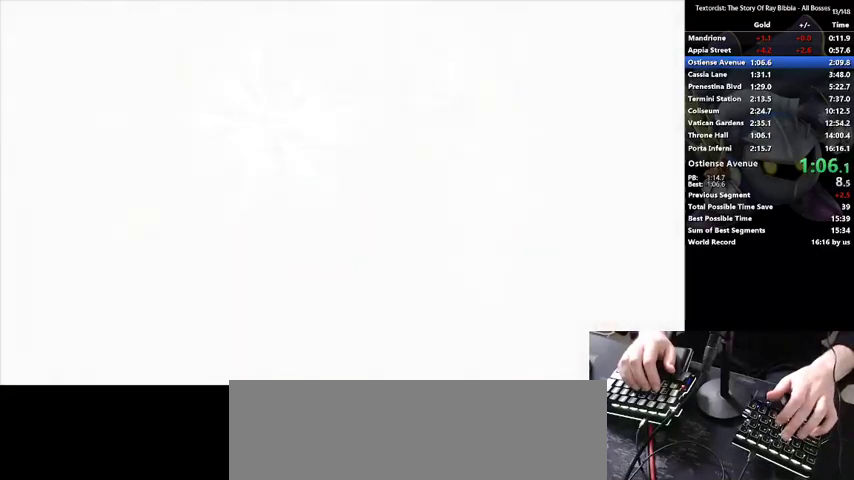
{"keys": ["return"], "events": [[67, "return", "down"], [100, "d", "down"], [267, "d", "up"], [267, "z", "up"], [333, "shift_l", "up"]]}
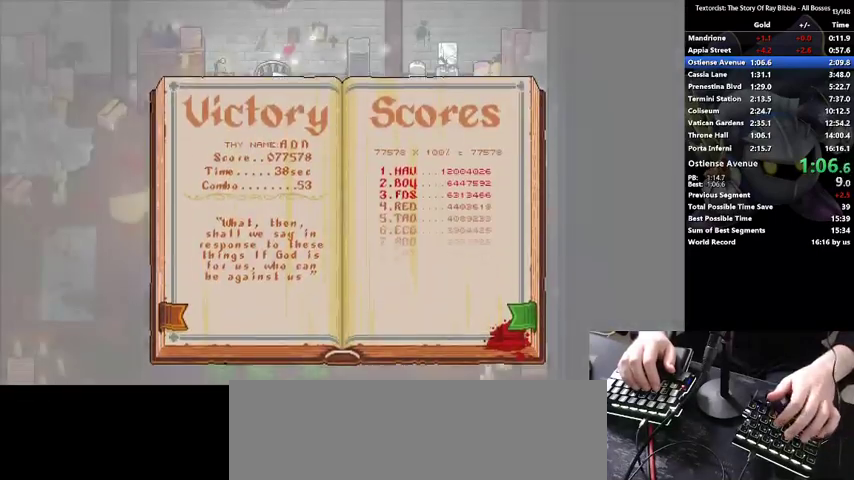
{"keys": ["return"]}
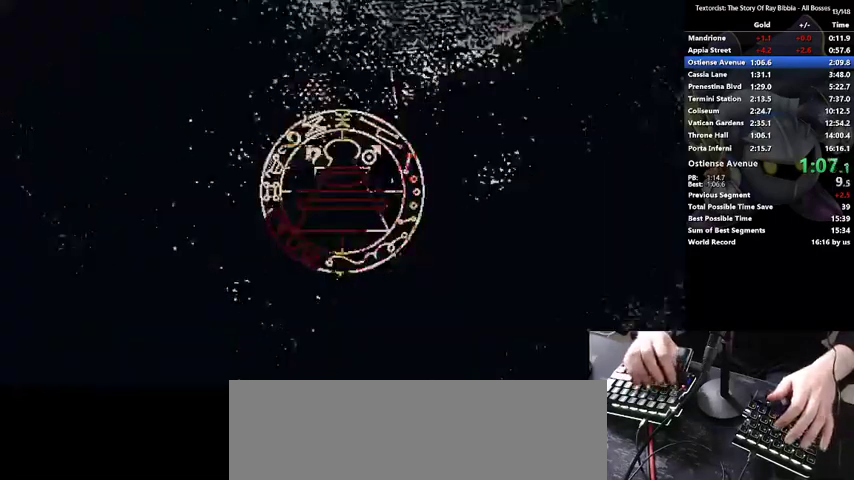
{"keys": ["return"], "events": []}
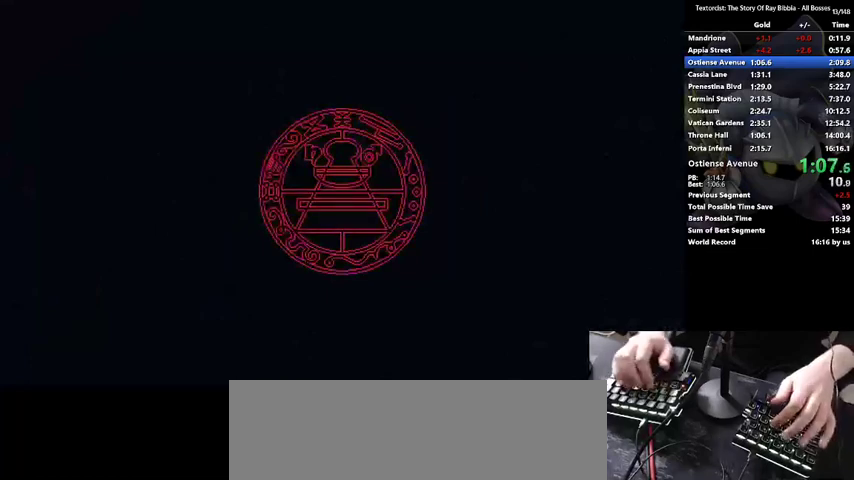
{"keys": ["shift_l", "z"], "events": [[200, "return", "up"], [233, "shift_l", "down"], [267, "z", "down"]]}
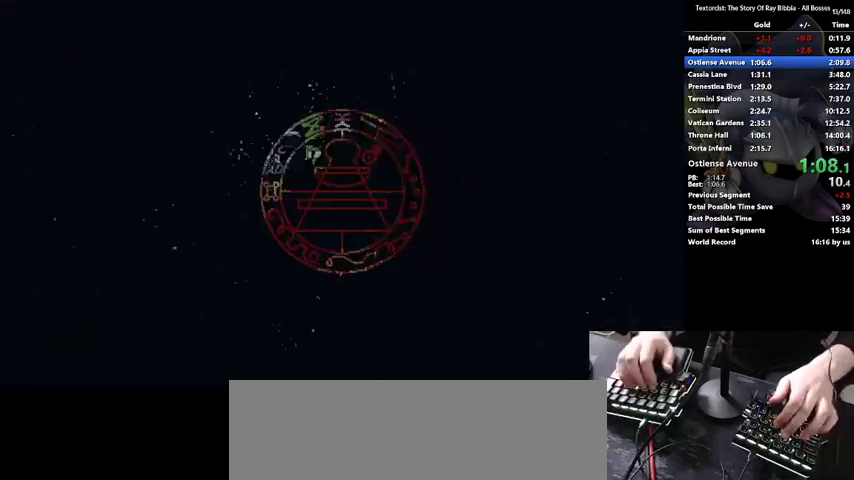
{"keys": [], "events": [[467, "shift_l", "up"], [467, "z", "up"]]}
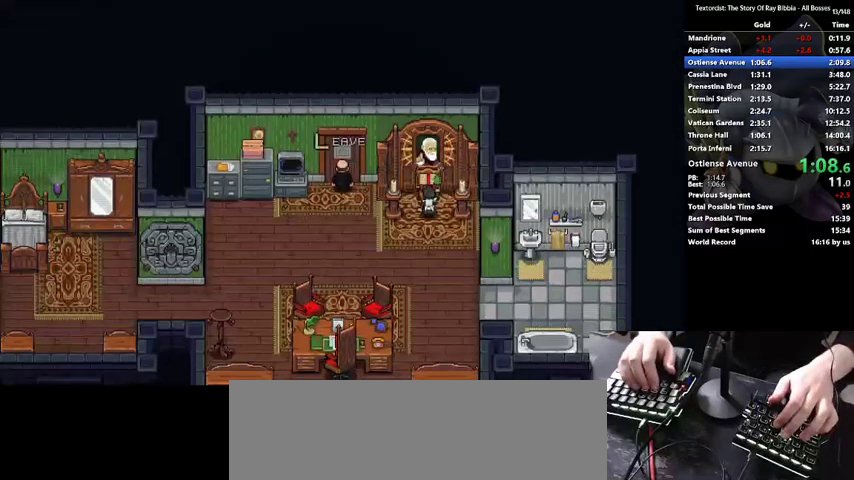
{"keys": []}
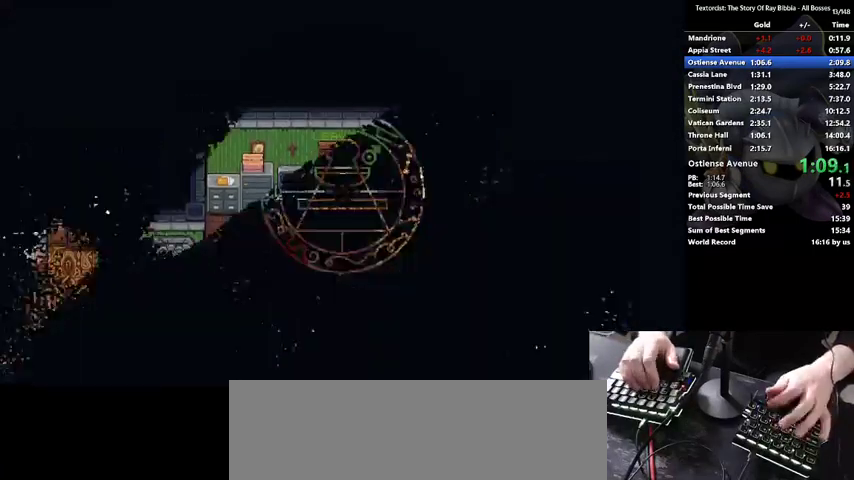
{"keys": [], "events": []}
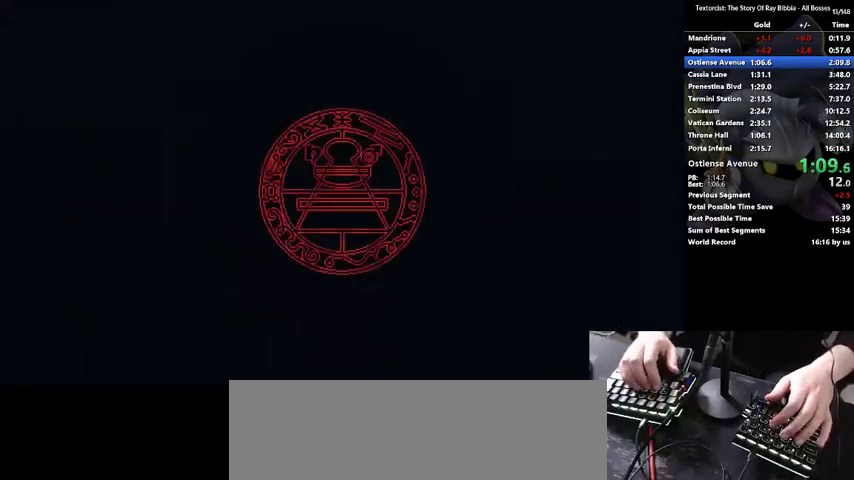
{"keys": [], "events": []}
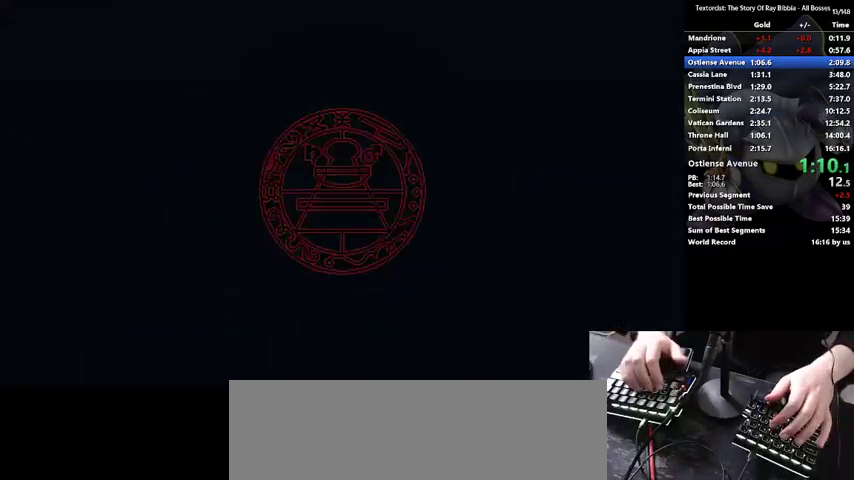
{"keys": [], "events": []}
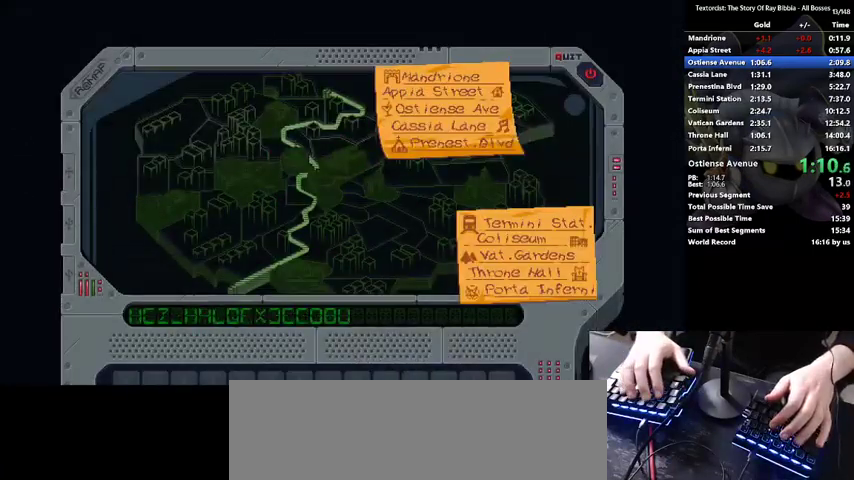
{"keys": ["down"], "events": [[200, "down", "down"], [300, "down", "up"], [367, "down", "down"], [433, "down", "up"], [500, "down", "down"]]}
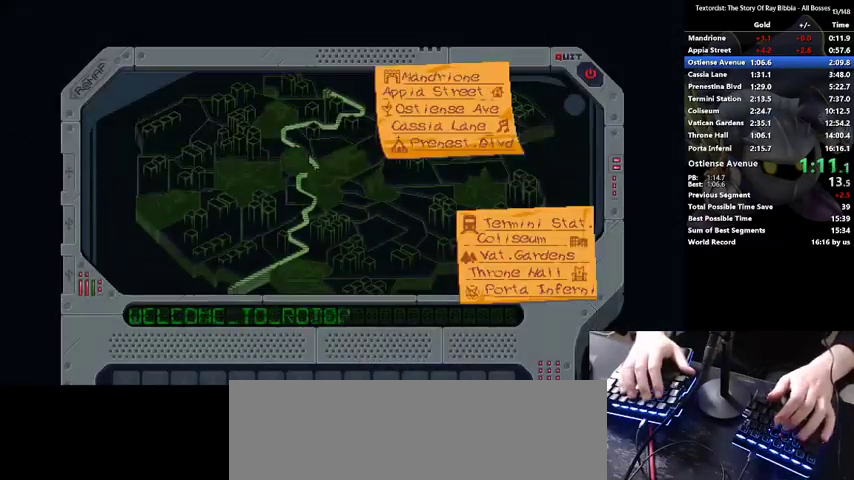
{"keys": [], "events": [[67, "down", "up"], [233, "down", "down"], [300, "down", "up"]]}